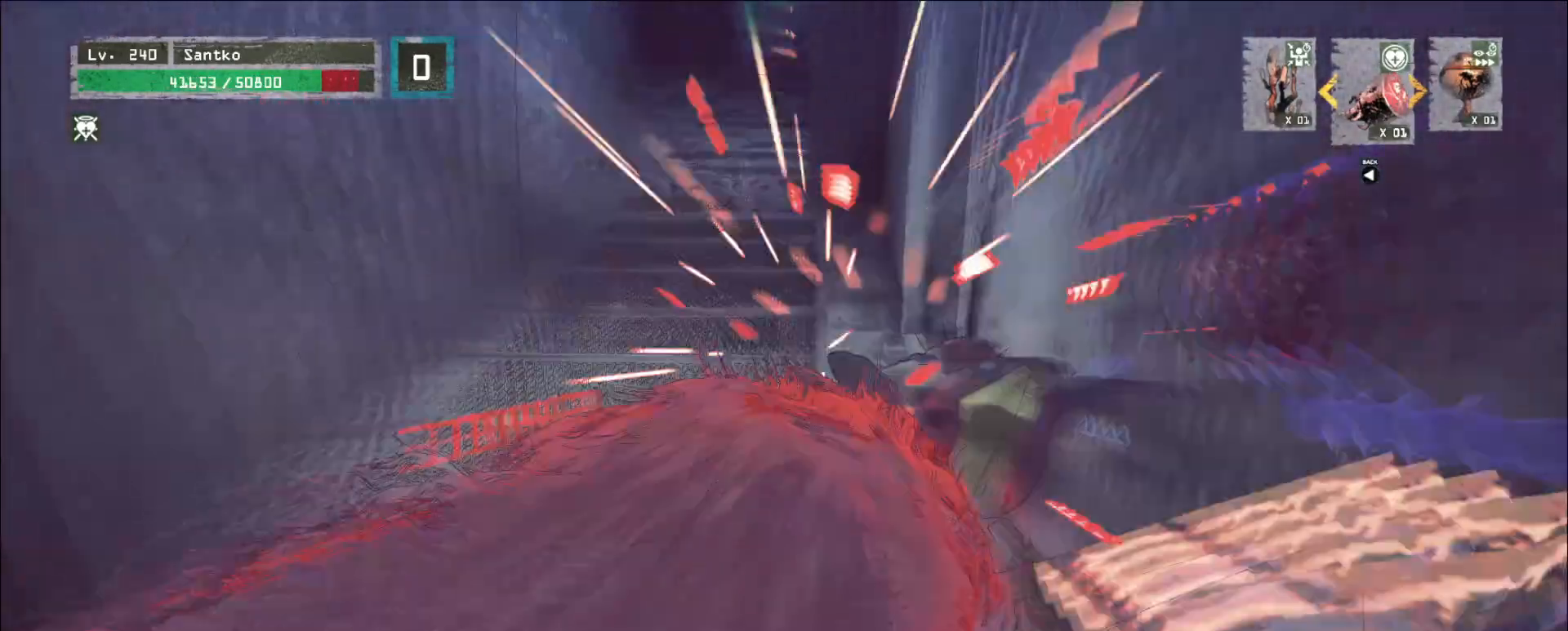
Gameplay with keyboard and mouse; each line is a JSON object with the keys and mouse buttons held at the frame after it. "events" lists presses ("down") and releases ("up") of "1", "2", "3", "4", "5", "a", "alt", "b", "c", "ctrl", "d", "e", "f", "g", "q", "r", "s", "shift", "space", "t", "tab", "v", "w", "x", "z", "mouse_left", "mouse_wheel", "mouse_right", "mouse_mb4" and "mouse_mb5" between this image and that frame as [ms after this image, input, new state], when the widget could be followed in between. "mouse_left", "mouse_wheel", "mouse_right", "mouse_mb4", "mouse_mb5" = the "left", "wheel", "right", "mb4", "mb5" buttons of the "mouse" list. No other keys are recorded. "wheel" means that the mouse wheel is clicked or scrolled. Not read: mouse_move.
{"keys": ["w"], "mouse": [], "events": [[40, "mouse_left", "down"], [160, "a", "up"], [200, "mouse_left", "up"], [240, "q", "down"], [280, "q", "up"]]}
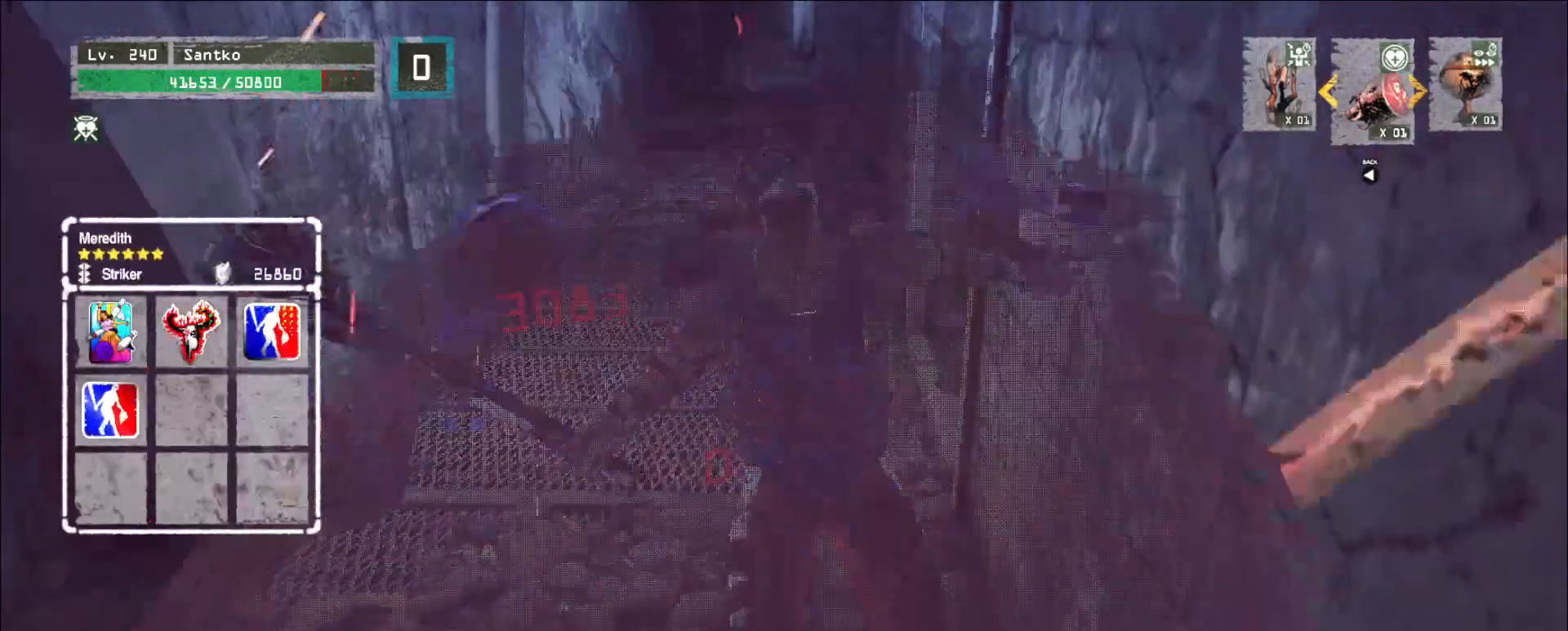
{"keys": ["w"], "mouse": ["wheel"], "events": [[480, "mouse_wheel", "down"]]}
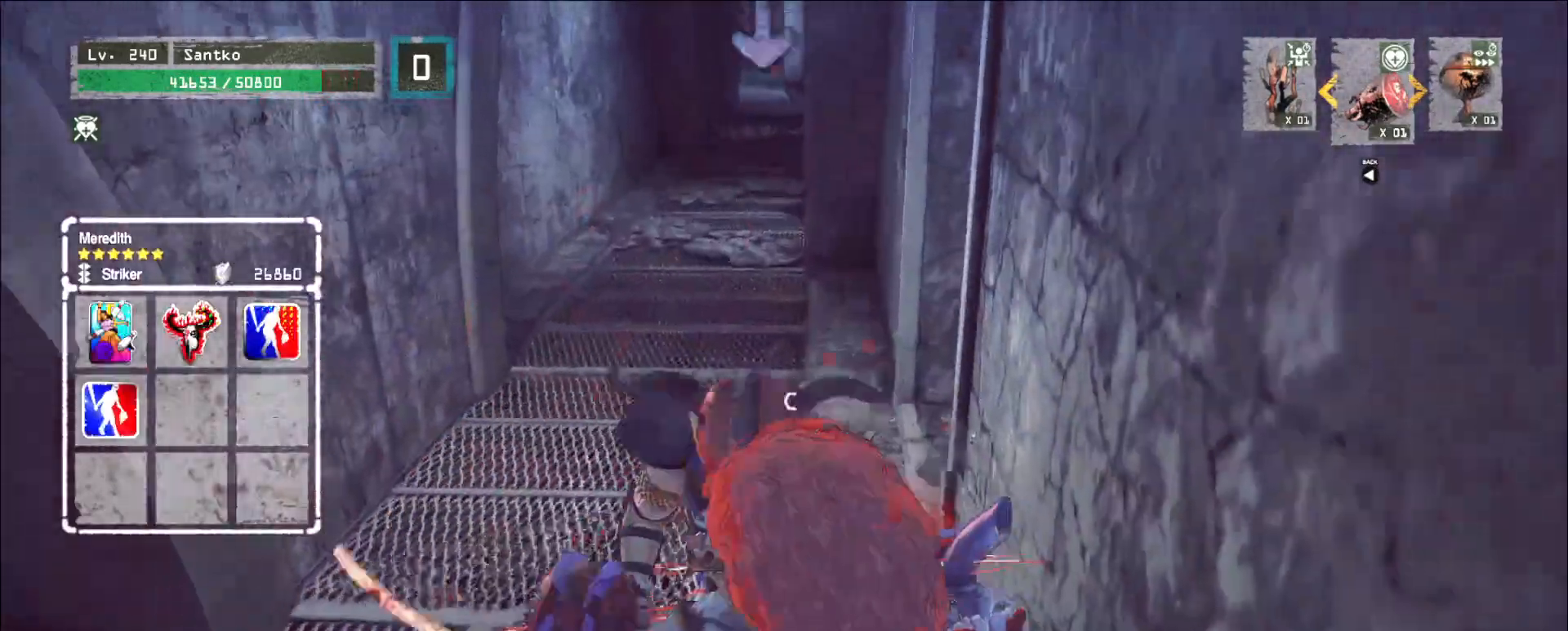
{"keys": [], "mouse": [], "events": [[40, "mouse_left", "down"], [120, "mouse_left", "up"], [120, "w", "up"], [160, "mouse_wheel", "up"], [240, "mouse_left", "down"], [440, "mouse_left", "up"]]}
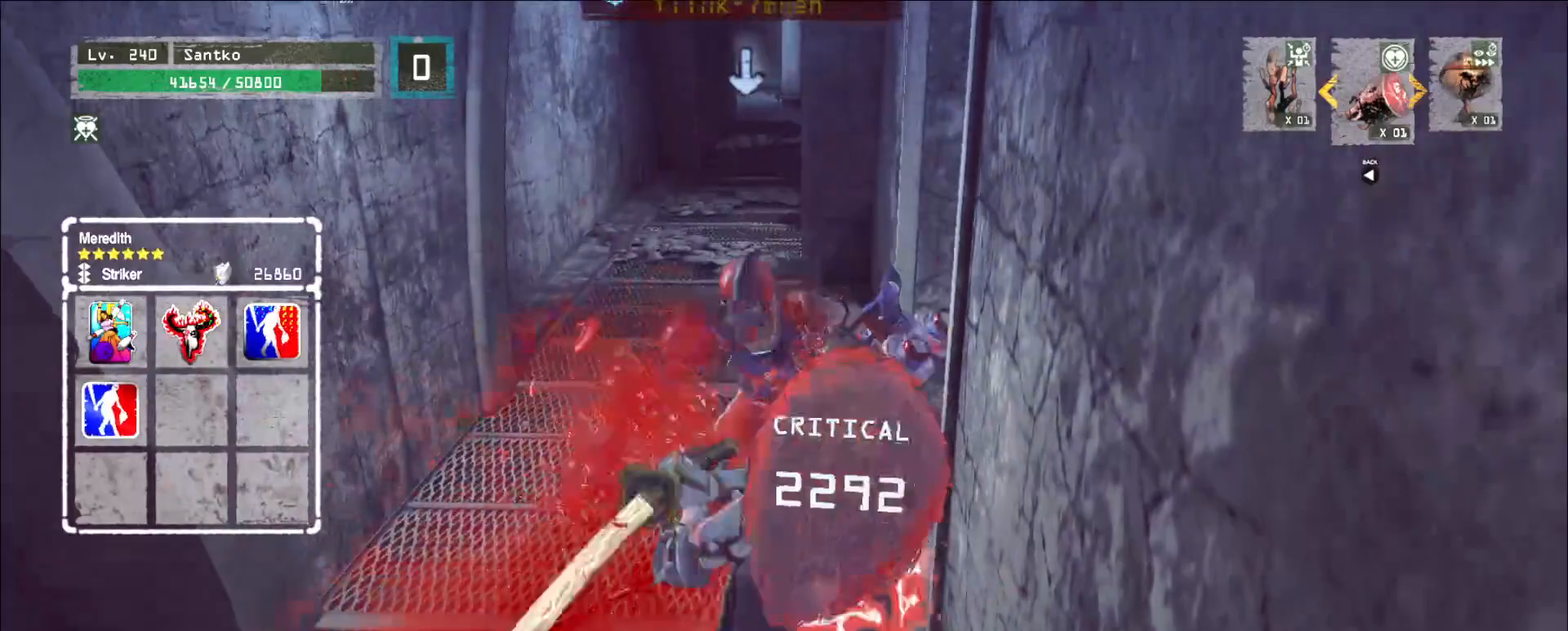
{"keys": [], "mouse": [], "events": []}
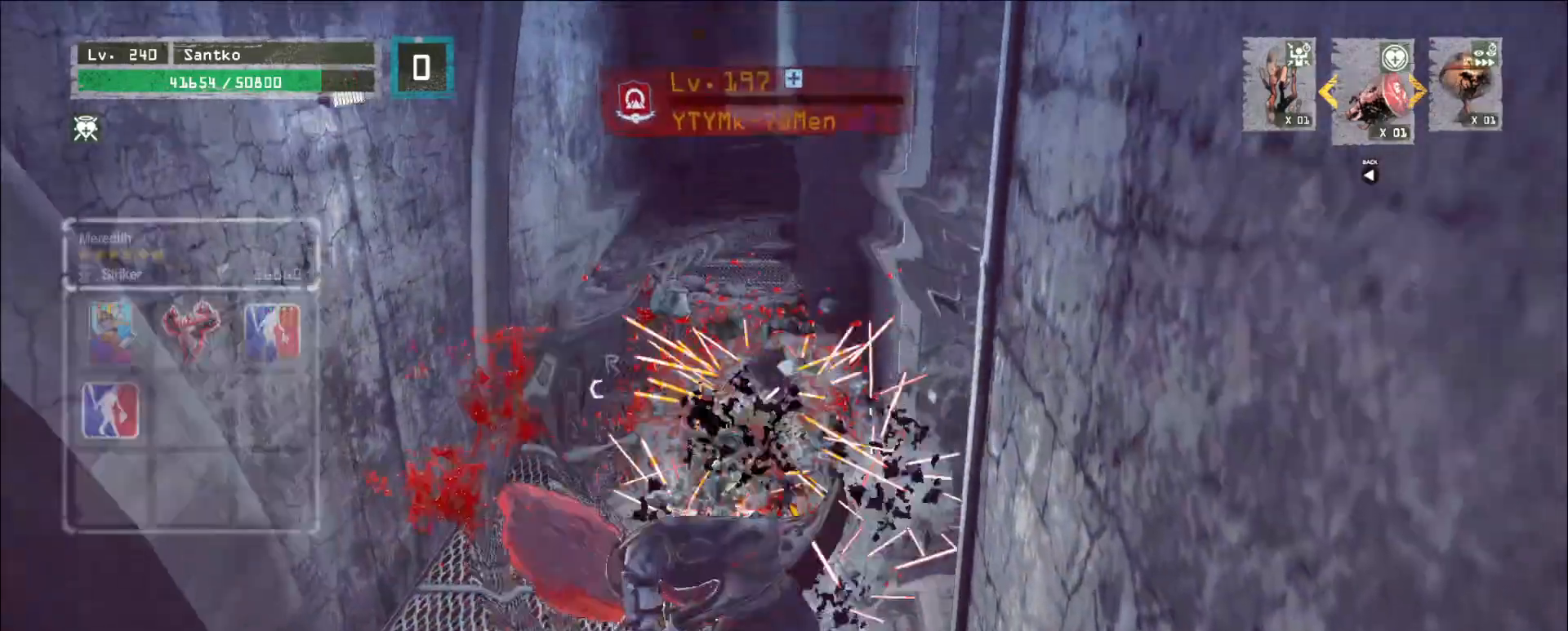
{"keys": [], "mouse": [], "events": []}
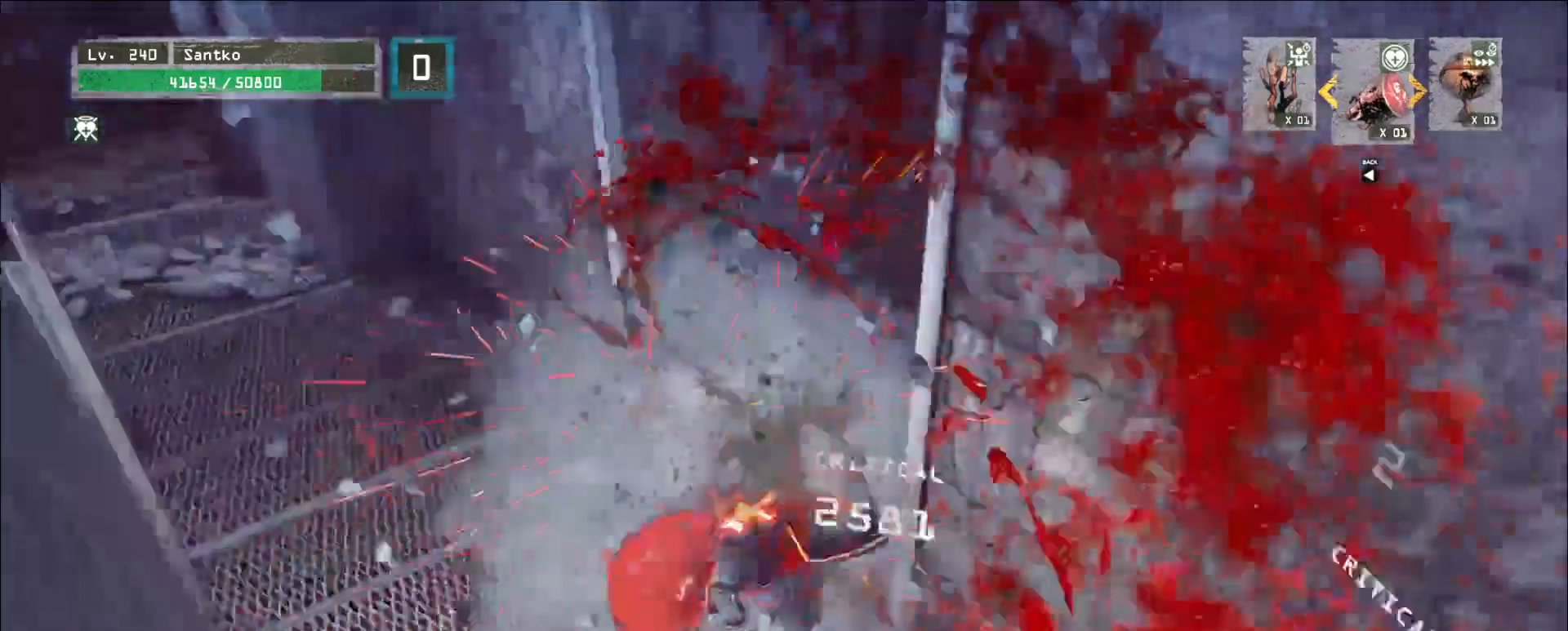
{"keys": [], "mouse": ["wheel"], "events": [[120, "mouse_wheel", "down"]]}
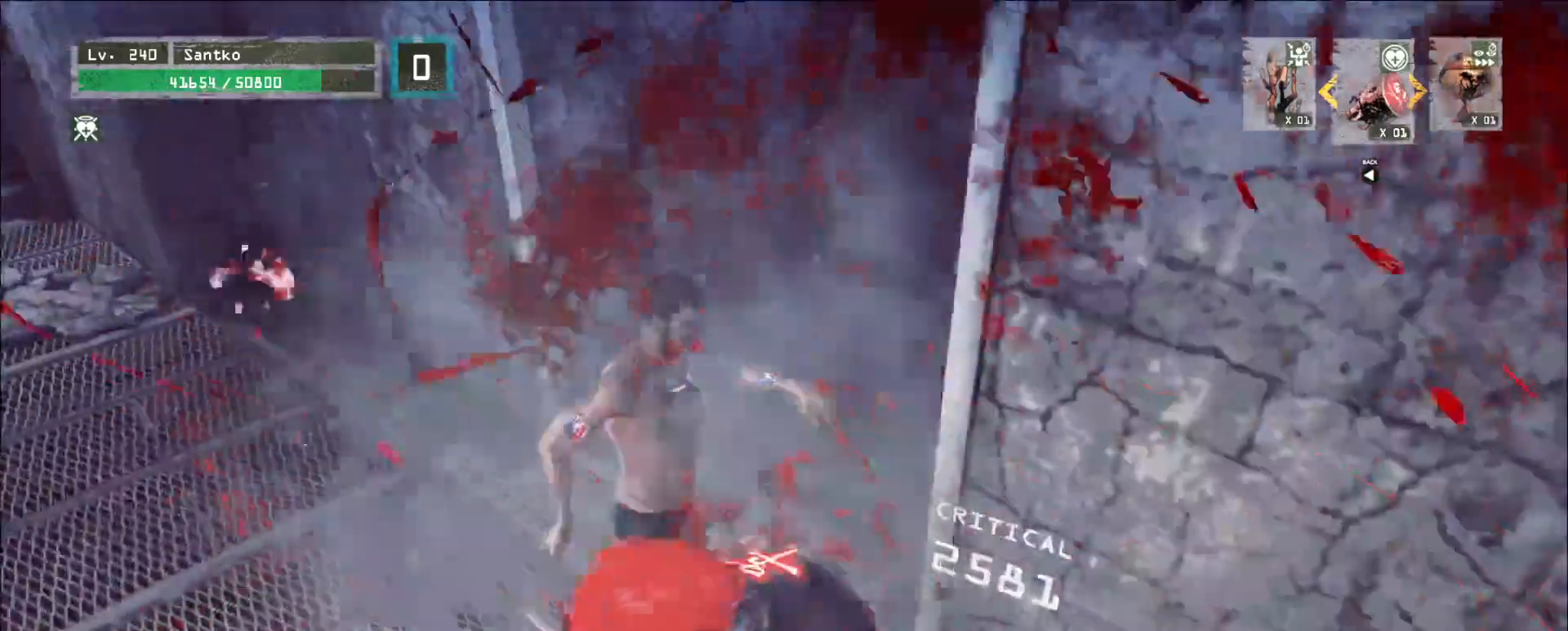
{"keys": ["a"], "mouse": [], "events": [[240, "w", "down"], [320, "a", "down"], [320, "mouse_wheel", "up"], [480, "w", "up"]]}
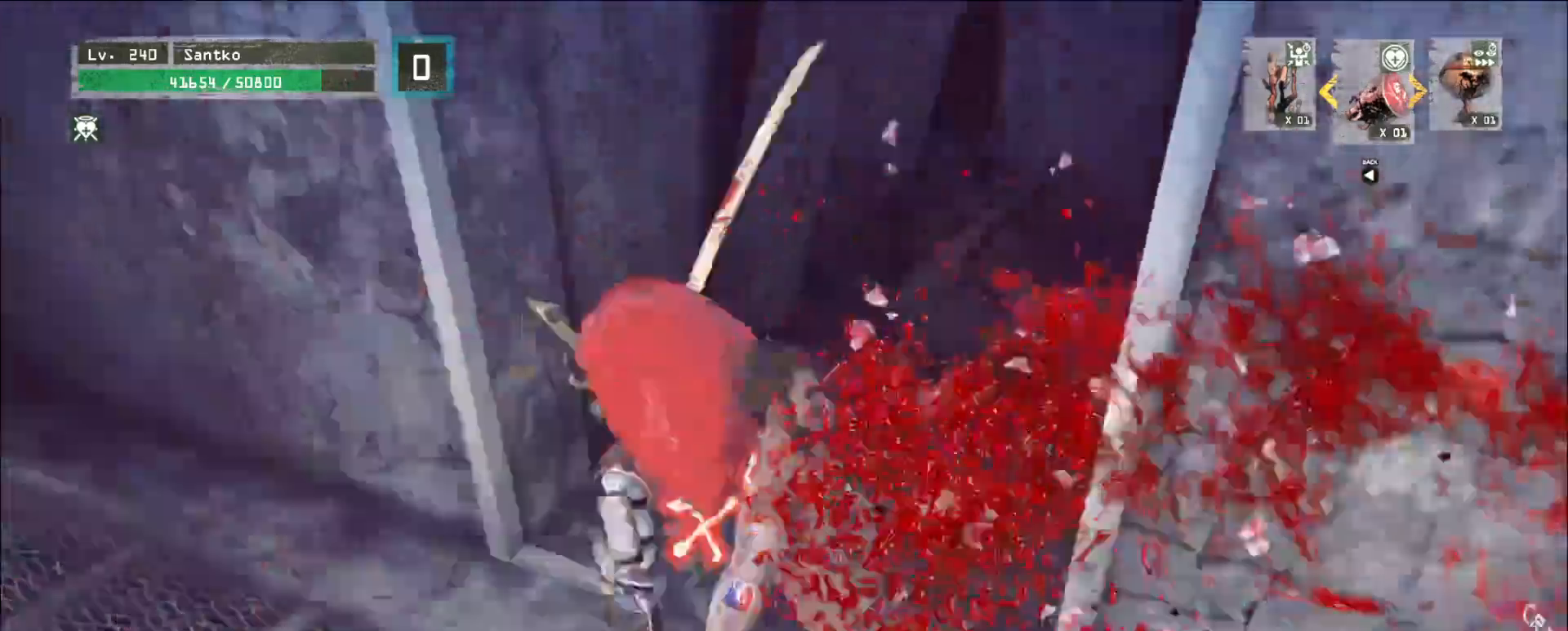
{"keys": [], "mouse": [], "events": [[80, "s", "down"], [400, "a", "up"], [440, "s", "up"]]}
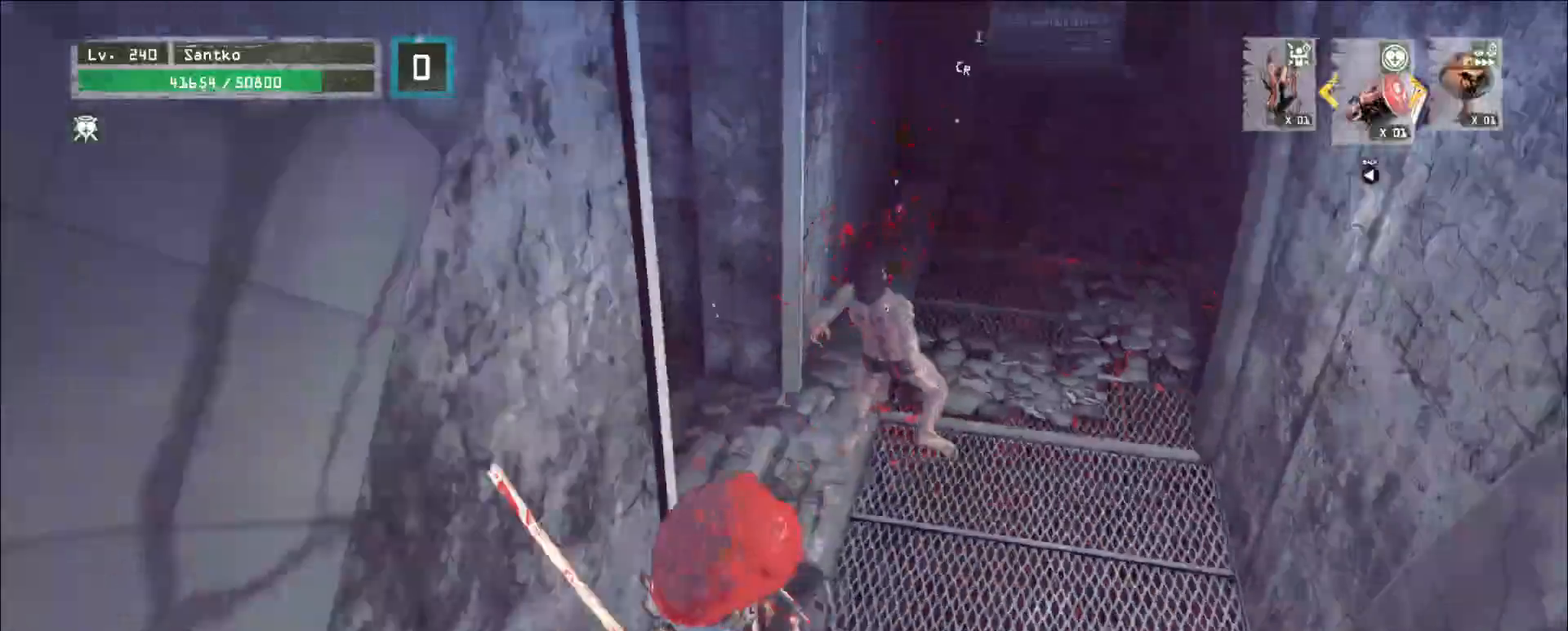
{"keys": ["w"], "mouse": [], "events": [[120, "d", "down"], [280, "d", "up"], [280, "w", "down"]]}
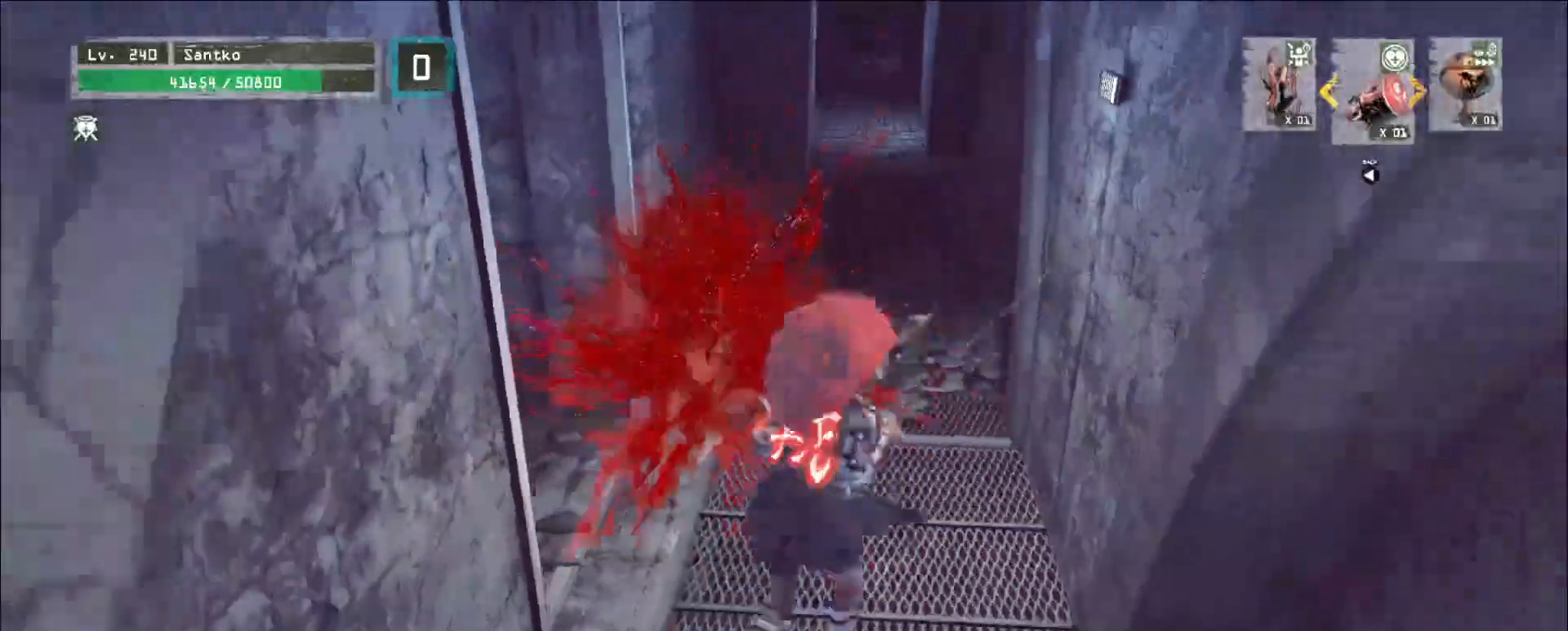
{"keys": ["1"], "mouse": [], "events": [[160, "1", "down"], [240, "1", "up"], [320, "1", "down"], [400, "1", "up"], [400, "w", "up"], [440, "1", "down"]]}
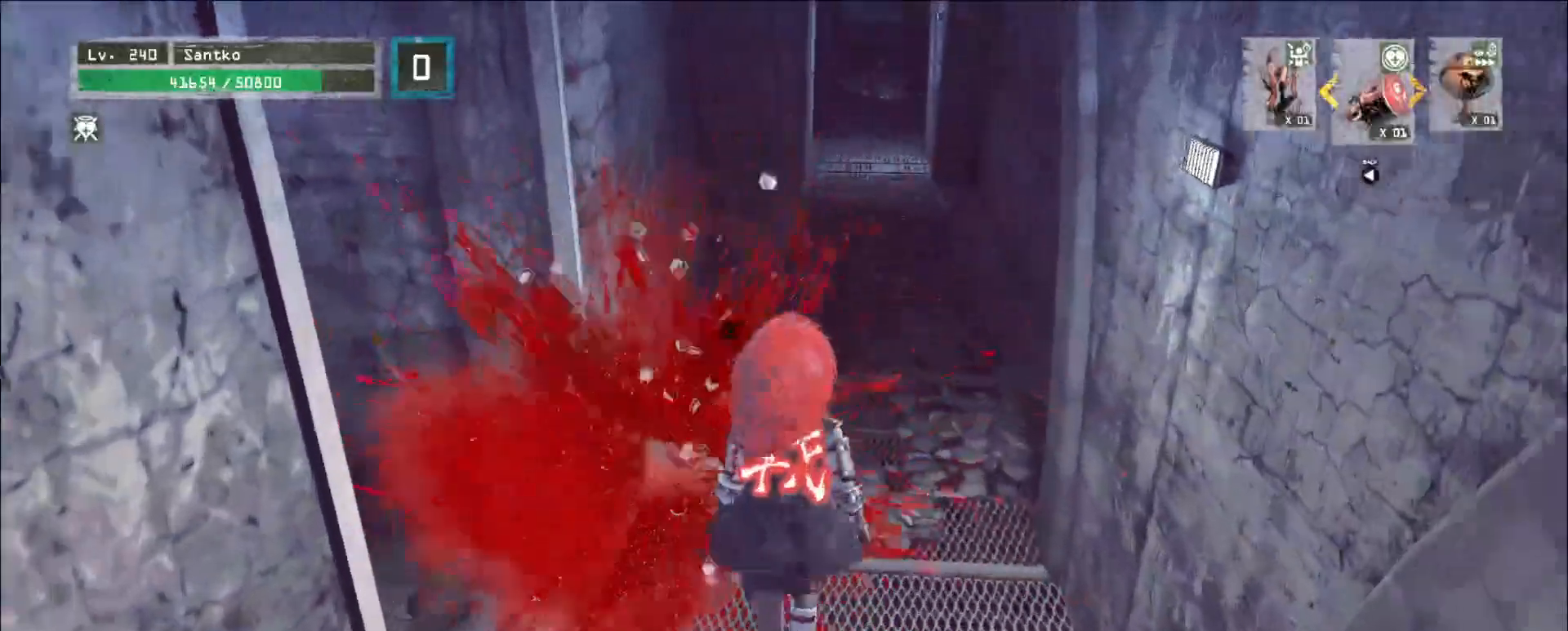
{"keys": ["a"], "mouse": [], "events": [[40, "w", "down"], [120, "w", "up"], [160, "1", "up"], [160, "2", "down"], [400, "2", "up"], [480, "a", "down"]]}
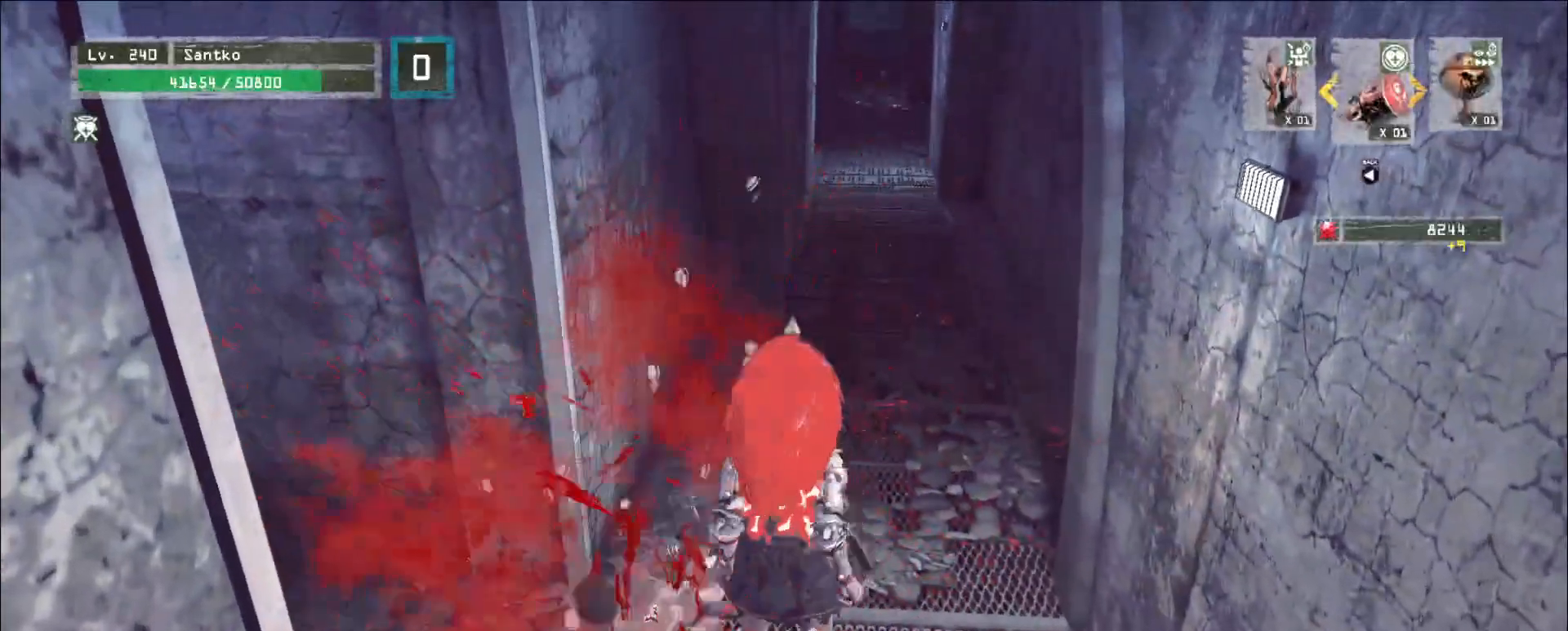
{"keys": ["w"], "mouse": [], "events": [[120, "w", "down"], [160, "a", "up"], [200, "d", "down"], [240, "ctrl", "down"], [360, "d", "up"], [400, "ctrl", "up"]]}
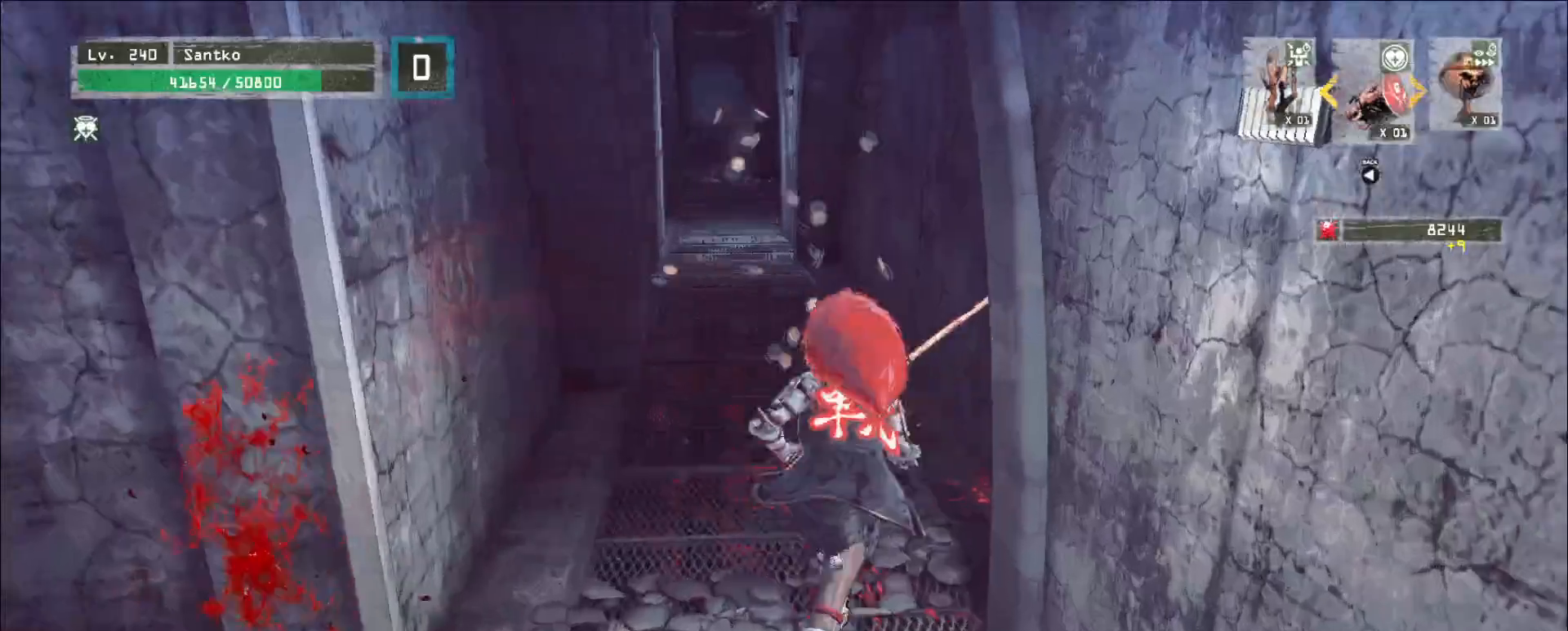
{"keys": ["w"], "mouse": [], "events": []}
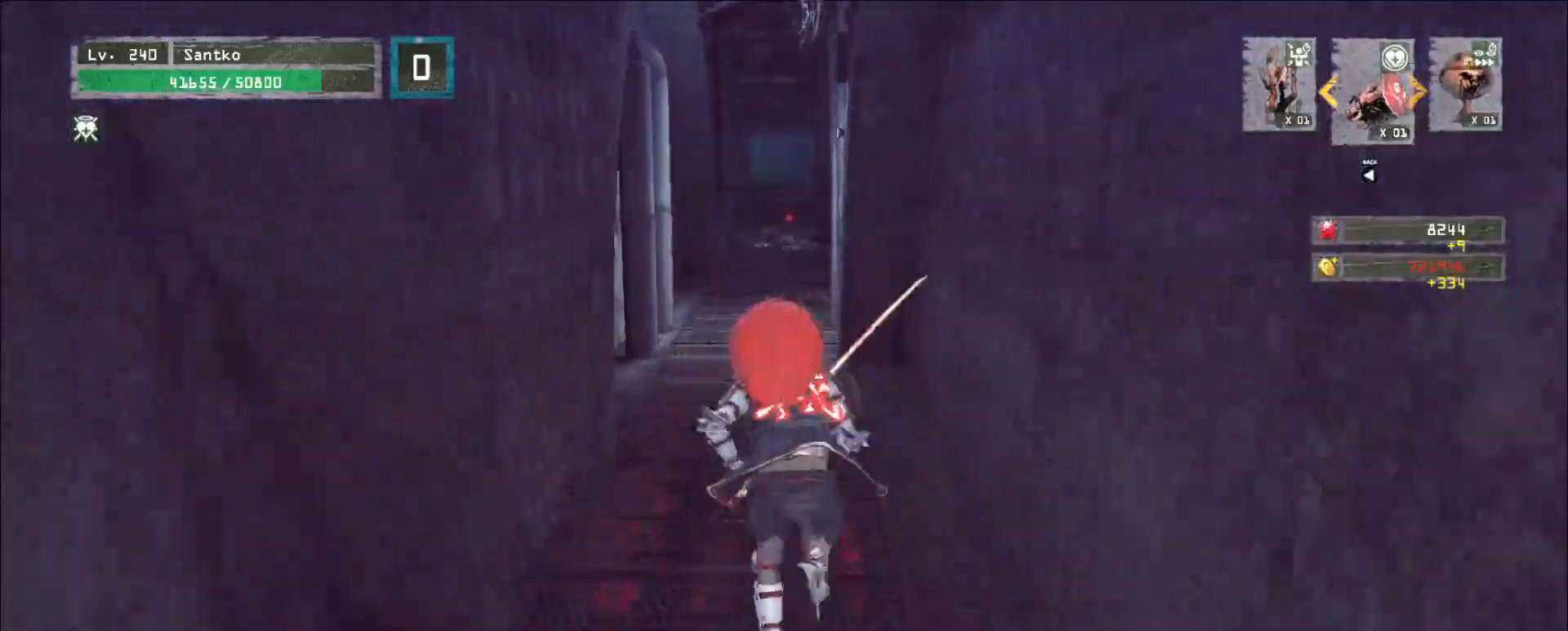
{"keys": ["w"], "mouse": [], "events": []}
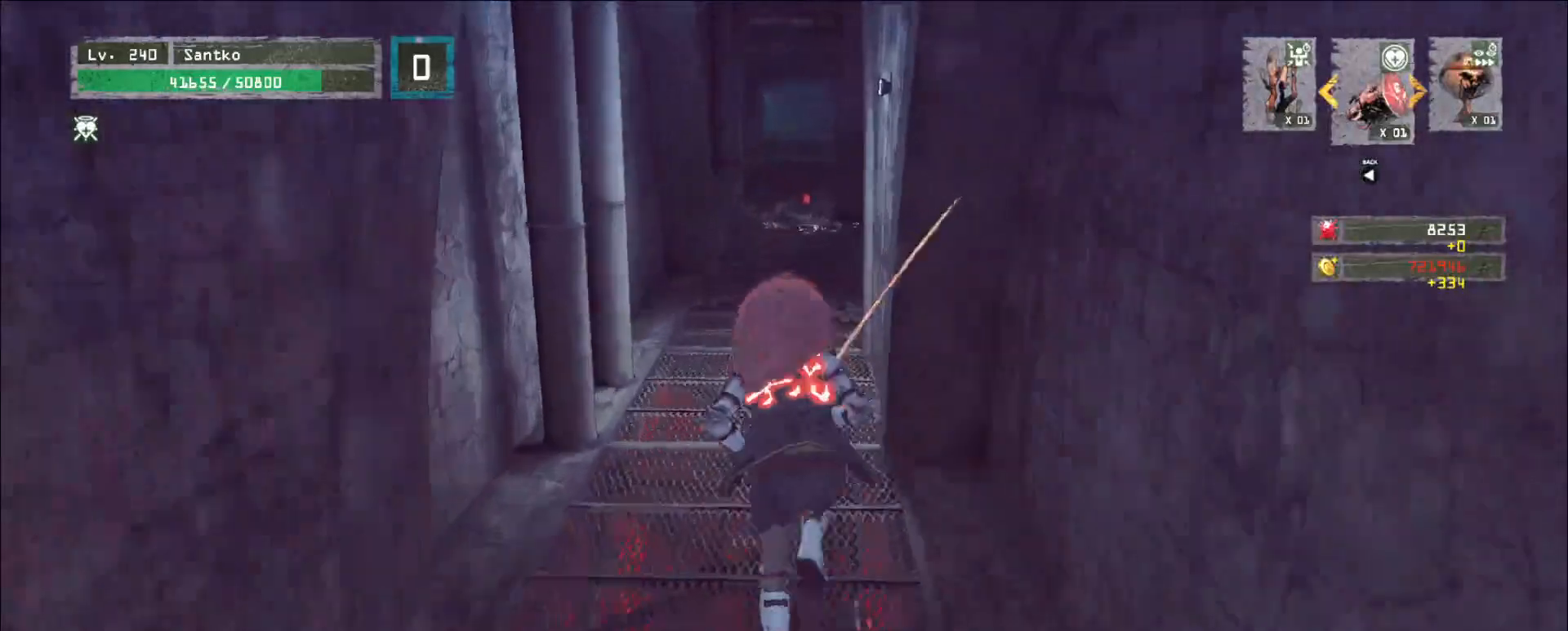
{"keys": ["w"], "mouse": [], "events": []}
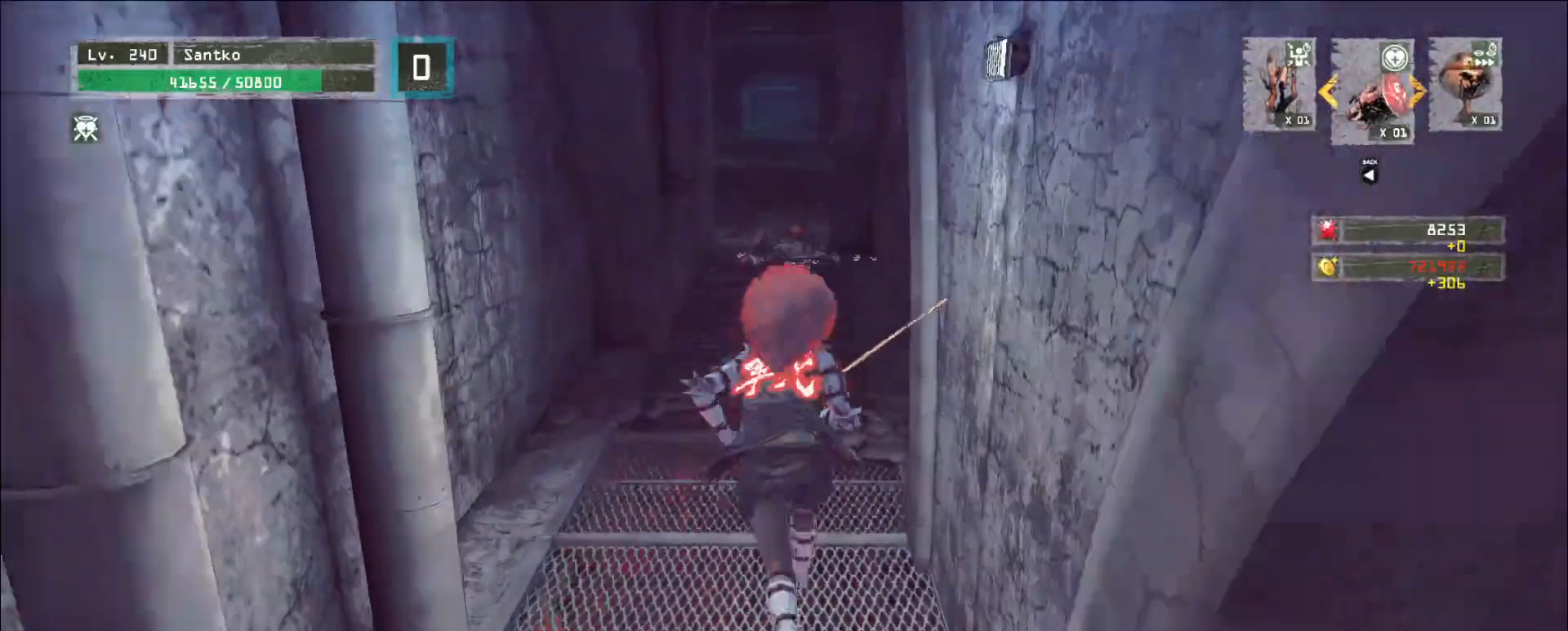
{"keys": ["w"], "mouse": [], "events": []}
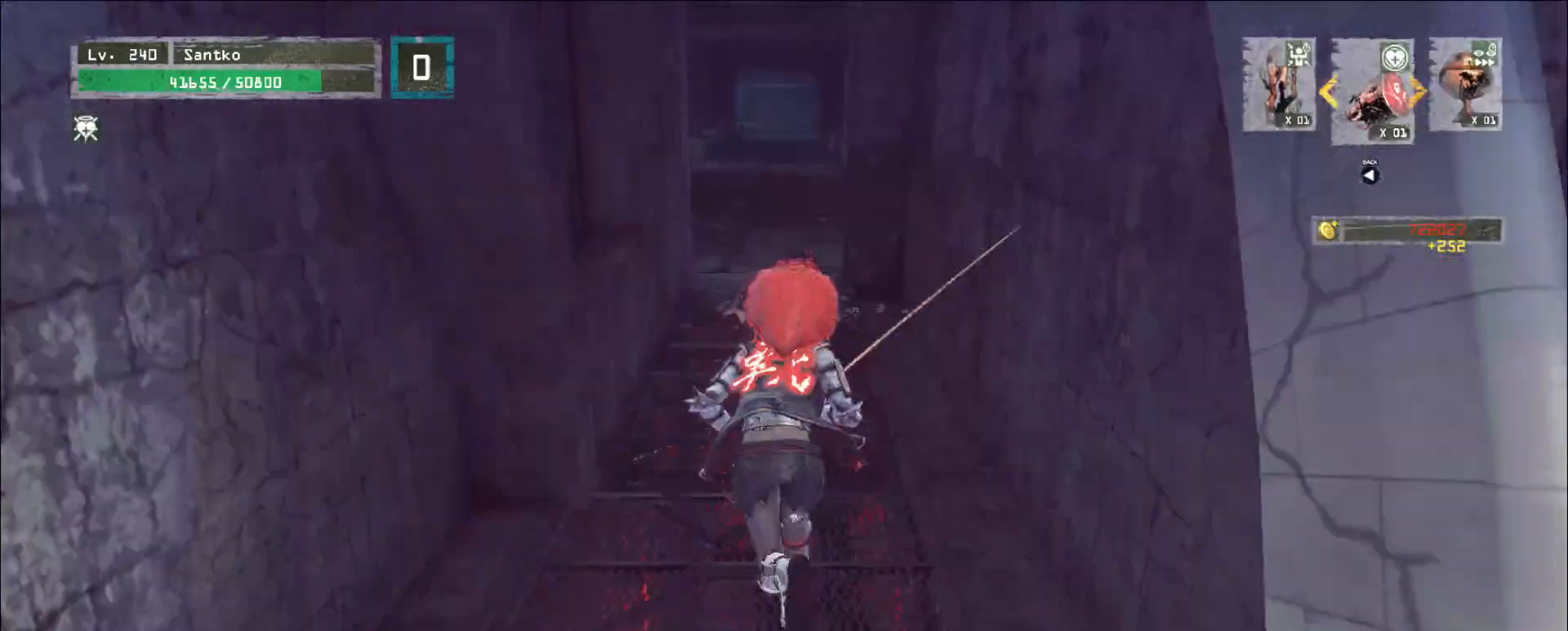
{"keys": ["w"], "mouse": [], "events": []}